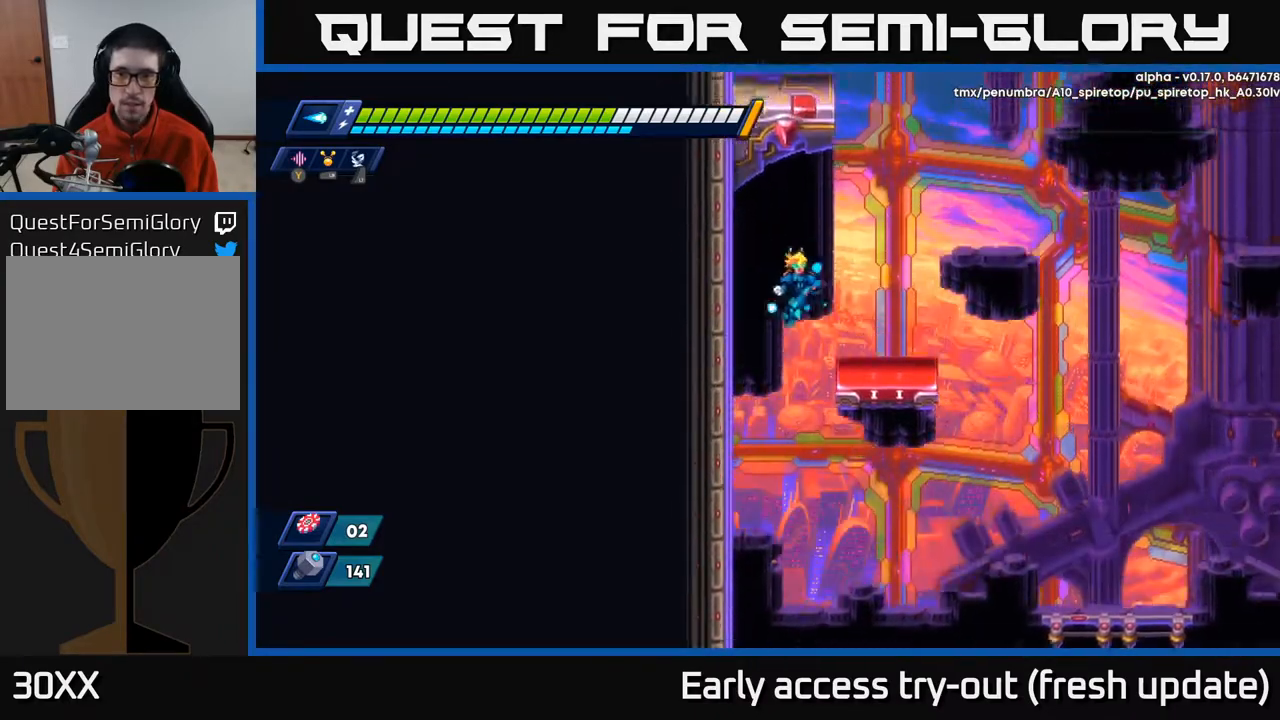
Gameplay with a controller (Xbox layout); each line is a JSON object with the inputs held at the frame after it. "events" lists button and stick changes between this image and that frame as [ms after this image, input, new state], when the widget could be followed in between.
{"buttons": ["A", "R2", "DPAD_RIGHT"], "left_stick": "center", "right_stick": "center", "events": [[67, "A", "up"], [333, "A", "down"], [367, "R2", "down"]]}
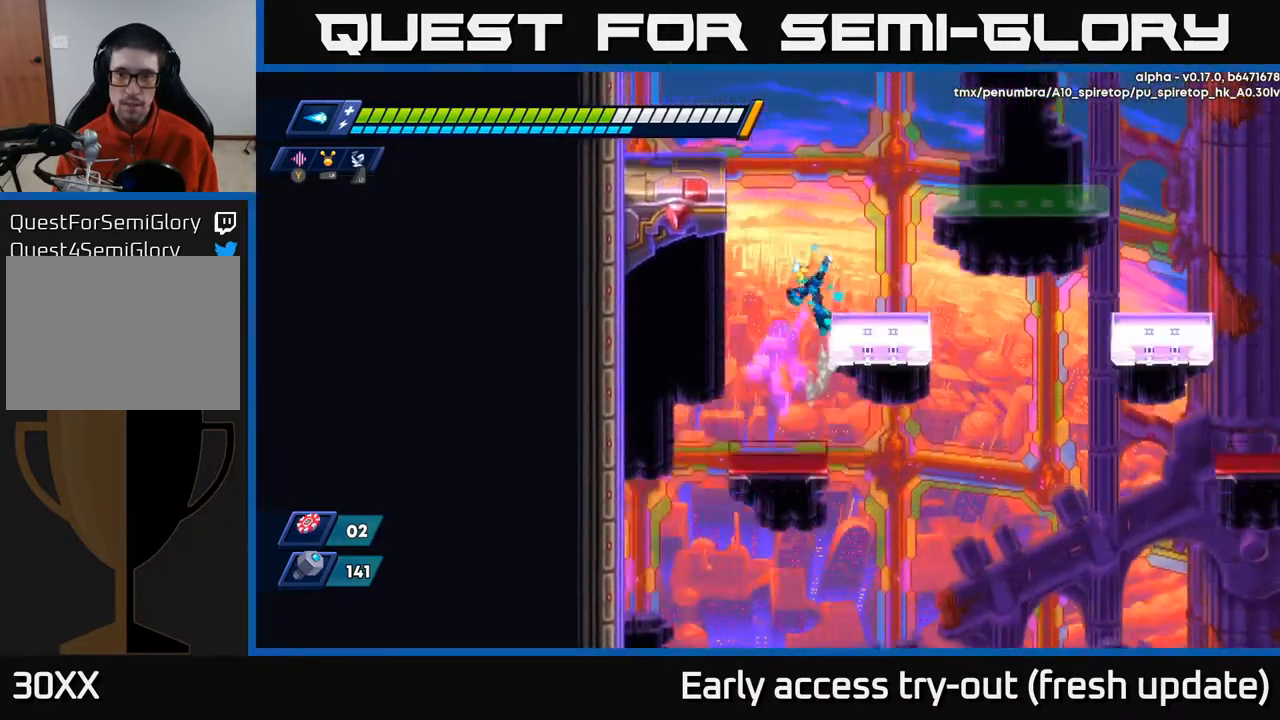
{"buttons": ["A", "DPAD_RIGHT"], "left_stick": "center", "right_stick": "center", "events": [[83, "R2", "up"], [200, "A", "up"], [233, "DPAD_RIGHT", "up"], [350, "A", "down"], [433, "DPAD_RIGHT", "down"]]}
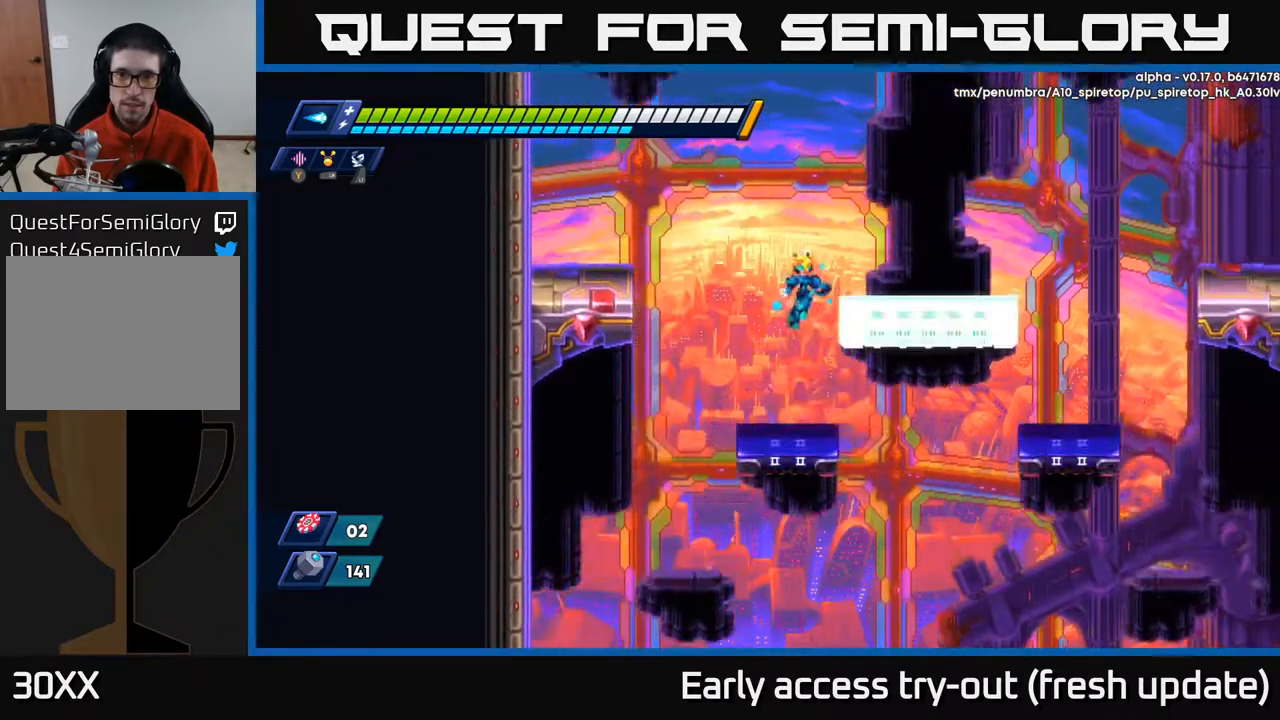
{"buttons": ["R2", "DPAD_RIGHT"], "left_stick": "center", "right_stick": "center", "events": [[267, "A", "up"], [467, "R2", "down"]]}
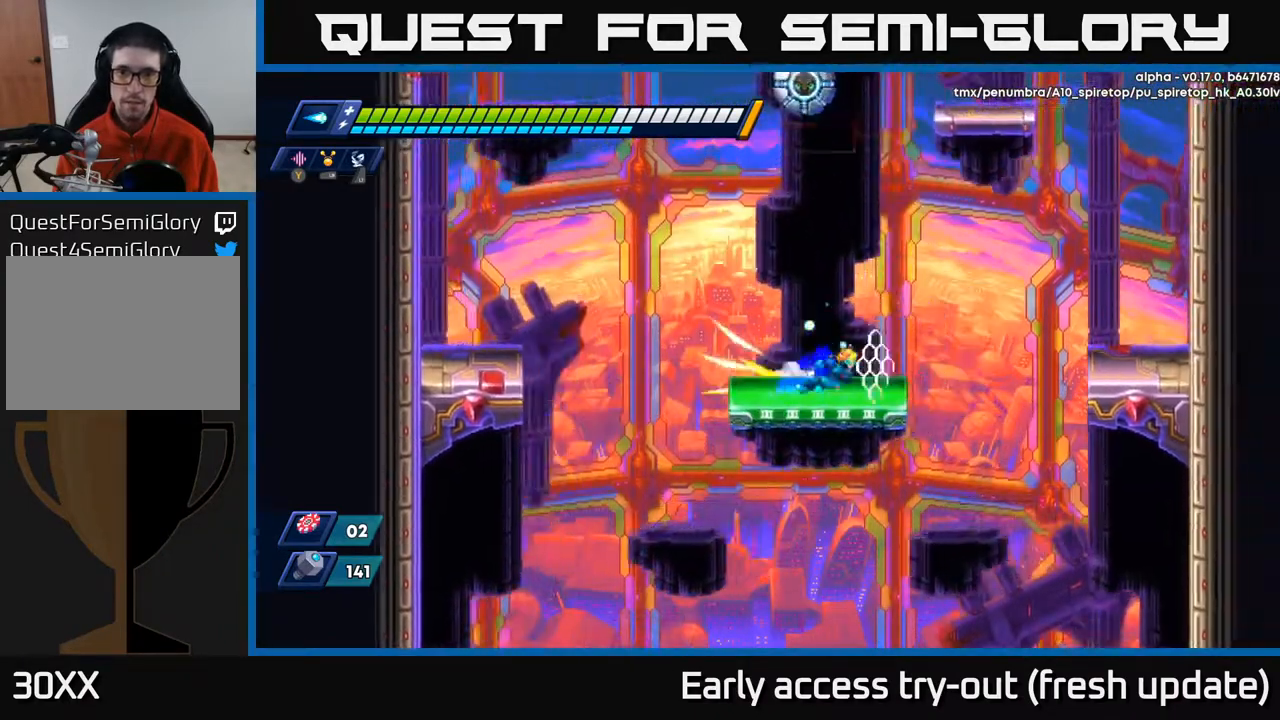
{"buttons": ["A", "R2", "DPAD_RIGHT"], "left_stick": "center", "right_stick": "center", "events": [[250, "A", "down"]]}
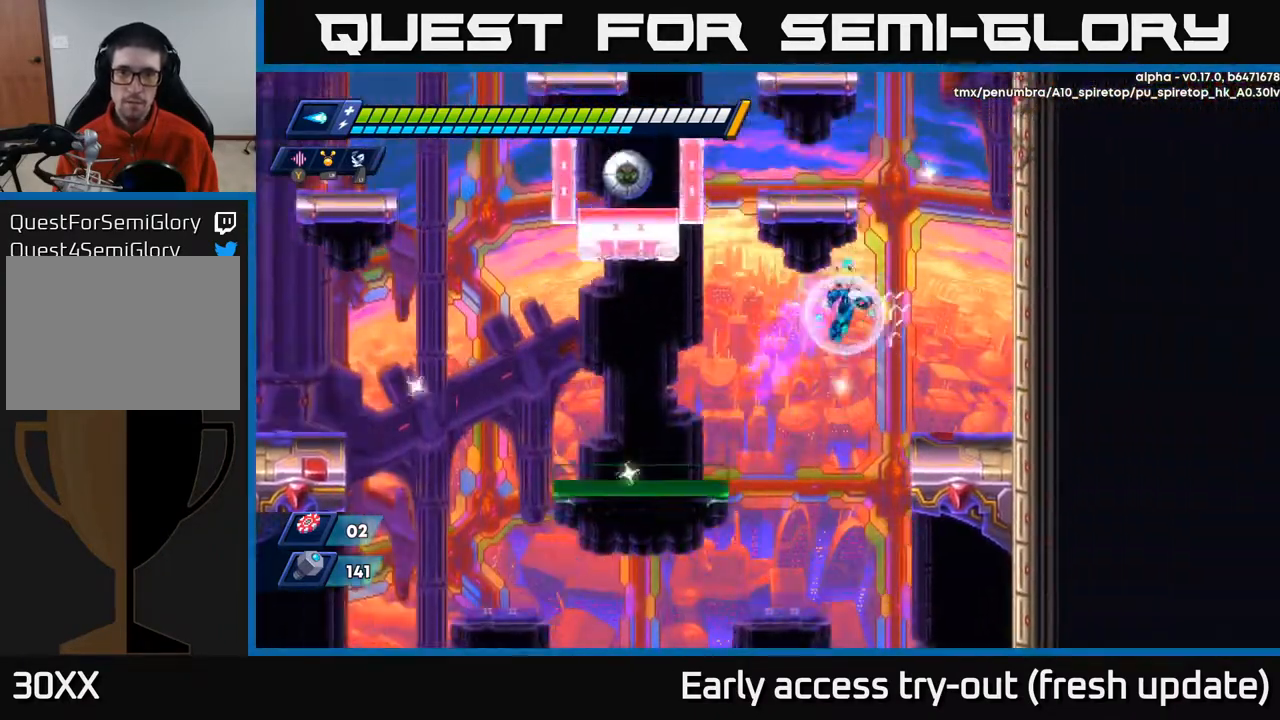
{"buttons": ["A", "R2", "DPAD_RIGHT"], "left_stick": "center", "right_stick": "center", "events": [[233, "A", "up"], [450, "A", "down"]]}
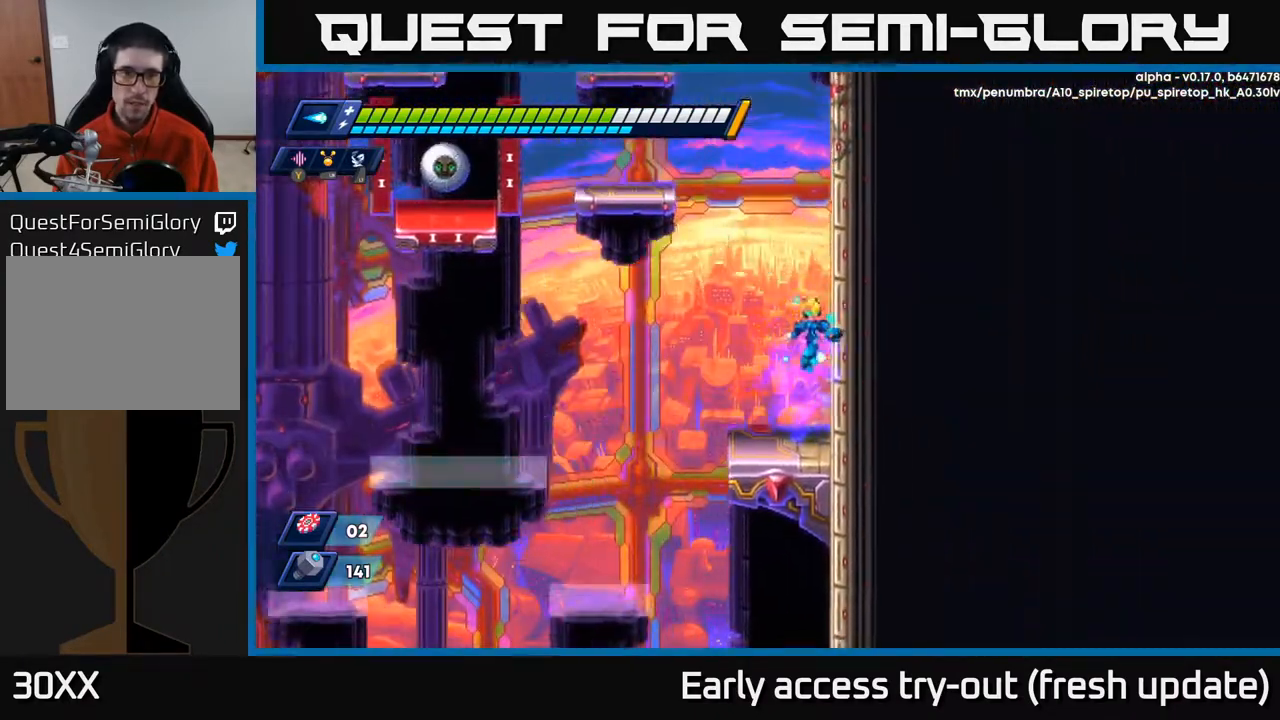
{"buttons": ["R2", "DPAD_LEFT"], "left_stick": "center", "right_stick": "center", "events": [[133, "A", "up"], [200, "A", "down"], [300, "DPAD_LEFT", "down"], [300, "DPAD_RIGHT", "up"], [417, "X", "down"], [500, "A", "up"], [500, "X", "up"]]}
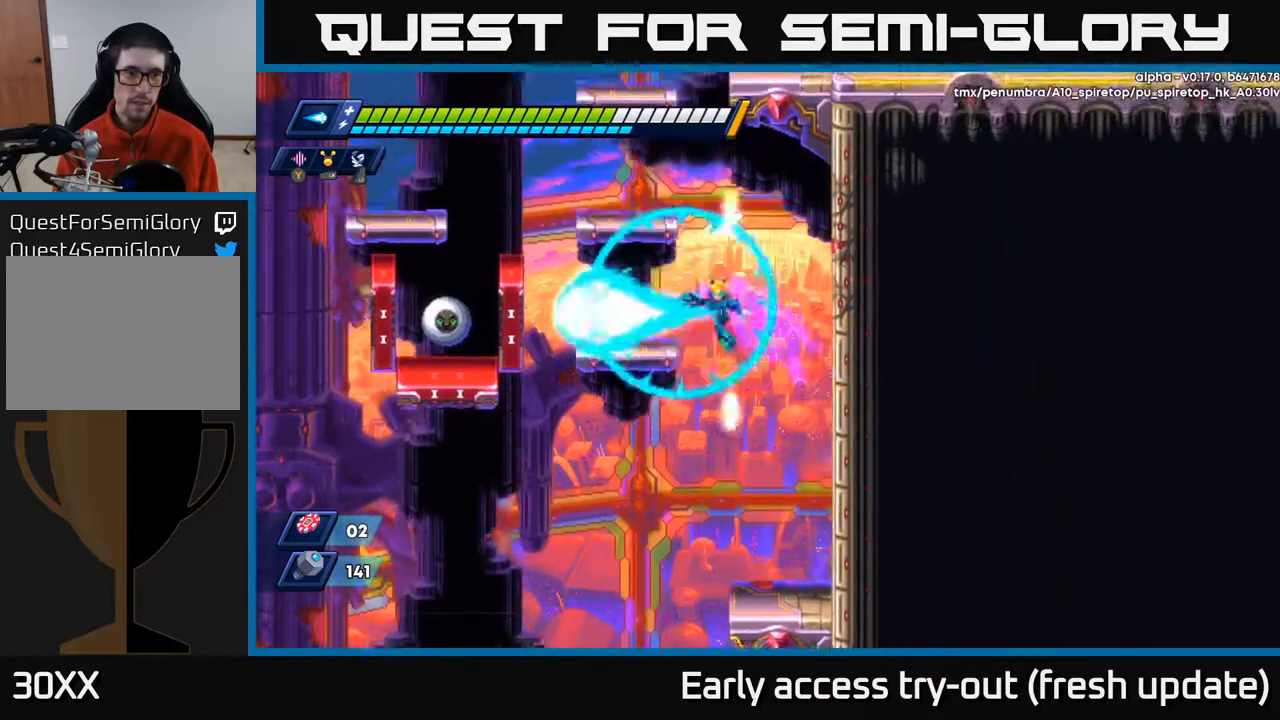
{"buttons": ["A", "R2", "DPAD_RIGHT"], "left_stick": "center", "right_stick": "center", "events": [[33, "DPAD_LEFT", "up"], [33, "R2", "up"], [67, "X", "down"], [150, "X", "up"], [167, "DPAD_RIGHT", "down"], [417, "R2", "down"], [483, "A", "down"]]}
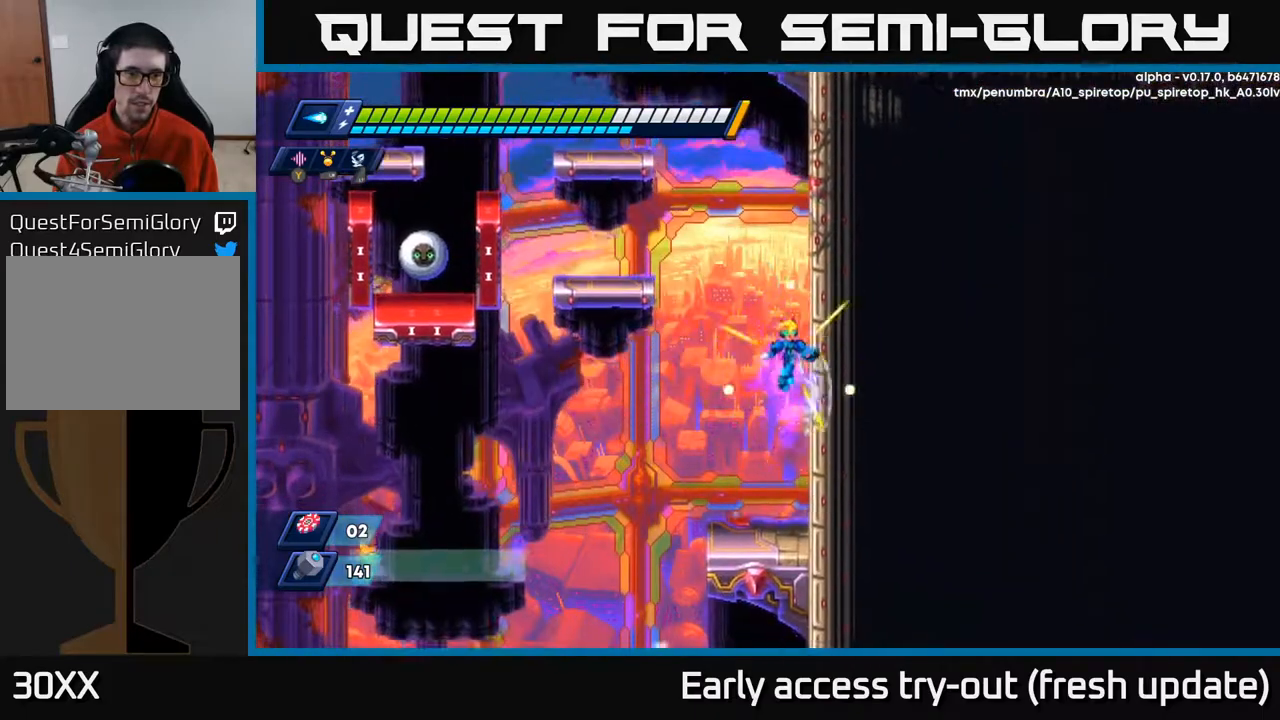
{"buttons": ["A", "R2", "DPAD_LEFT"], "left_stick": "center", "right_stick": "center", "events": [[200, "A", "up"], [300, "A", "down"], [317, "DPAD_RIGHT", "up"], [333, "DPAD_LEFT", "down"]]}
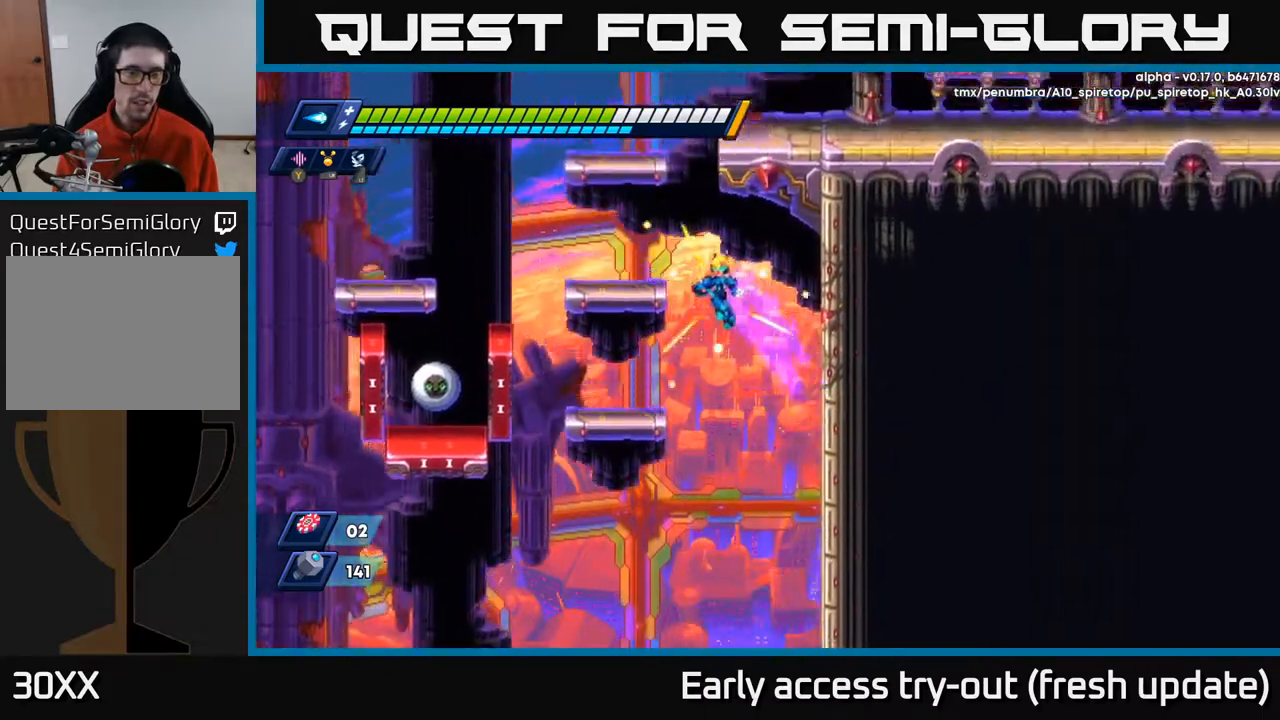
{"buttons": ["A"], "left_stick": "center", "right_stick": "center", "events": [[167, "A", "up"], [167, "R2", "up"], [283, "DPAD_LEFT", "up"], [450, "A", "down"]]}
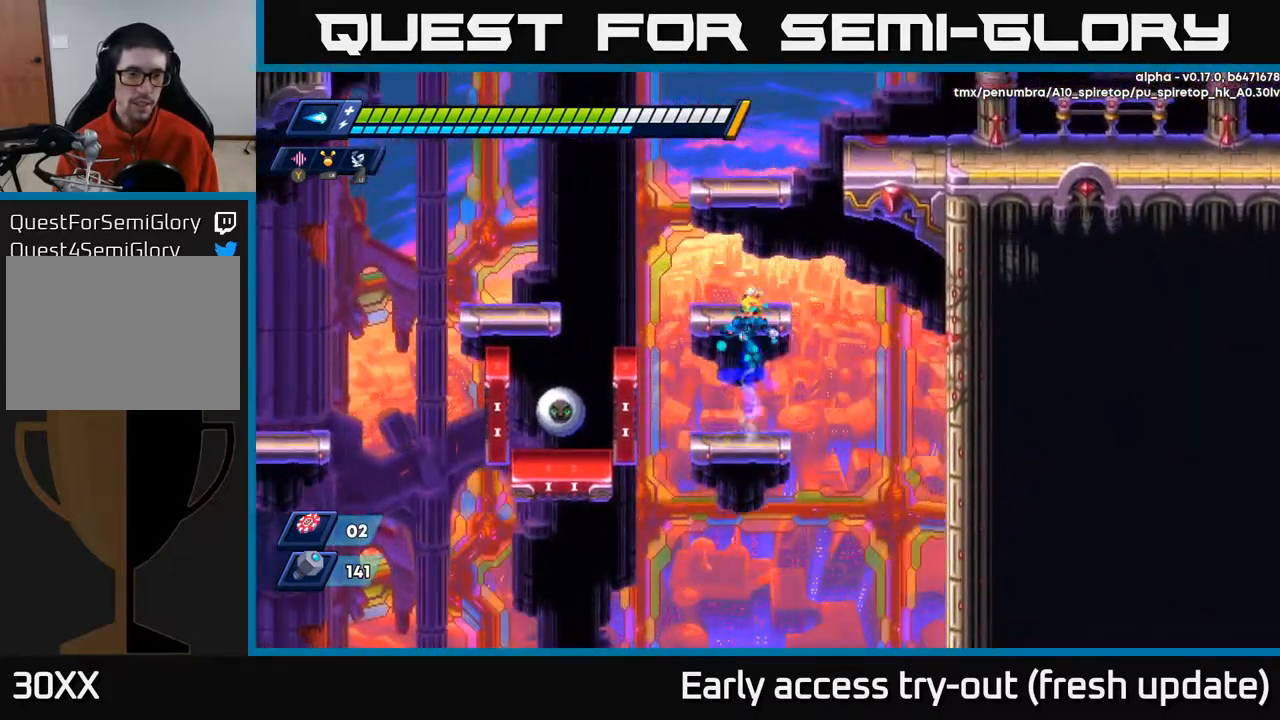
{"buttons": ["A", "DPAD_LEFT"], "left_stick": "center", "right_stick": "center", "events": [[217, "A", "up"], [217, "DPAD_LEFT", "down"], [417, "A", "down"]]}
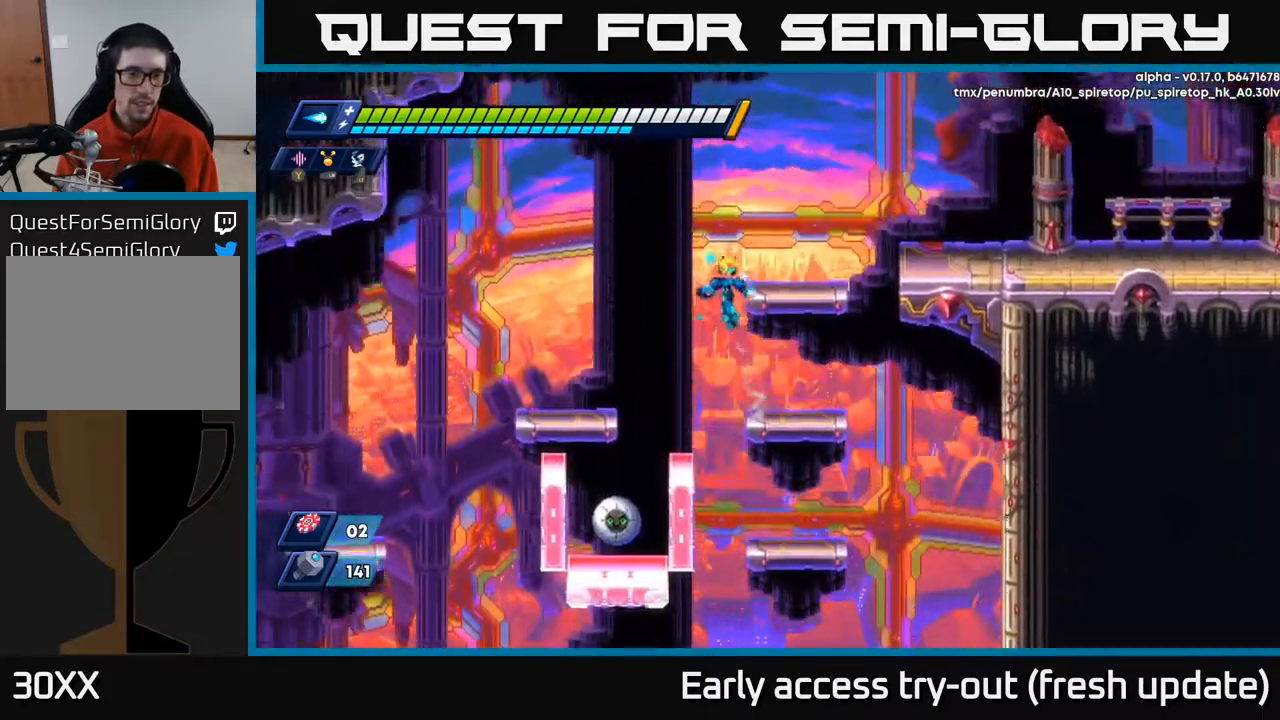
{"buttons": ["X", "DPAD_RIGHT"], "left_stick": "center", "right_stick": "center", "events": [[100, "X", "down"], [117, "A", "up"], [117, "DPAD_LEFT", "up"], [150, "X", "up"], [233, "X", "down"], [283, "X", "up"], [350, "X", "down"], [417, "X", "up"], [450, "X", "down"], [500, "DPAD_RIGHT", "down"]]}
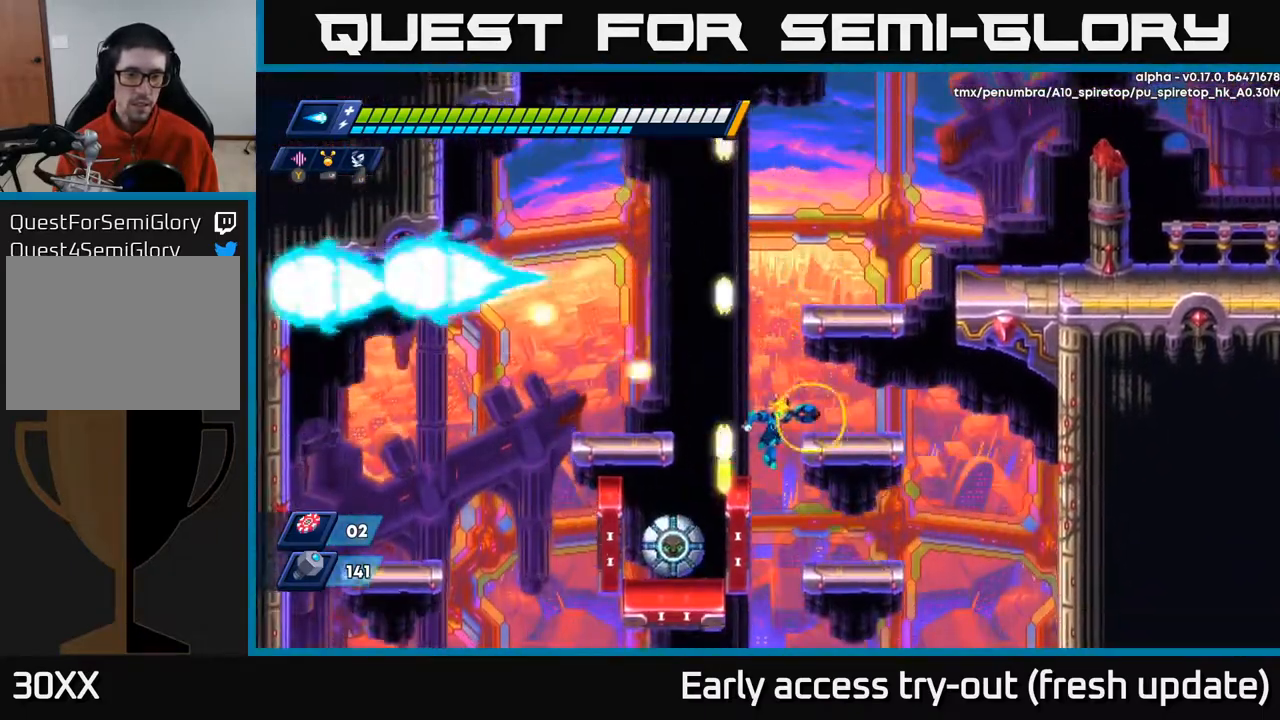
{"buttons": ["A", "R2"], "left_stick": "center", "right_stick": "center", "events": [[50, "X", "up"], [383, "A", "down"], [383, "R2", "down"], [467, "DPAD_RIGHT", "up"]]}
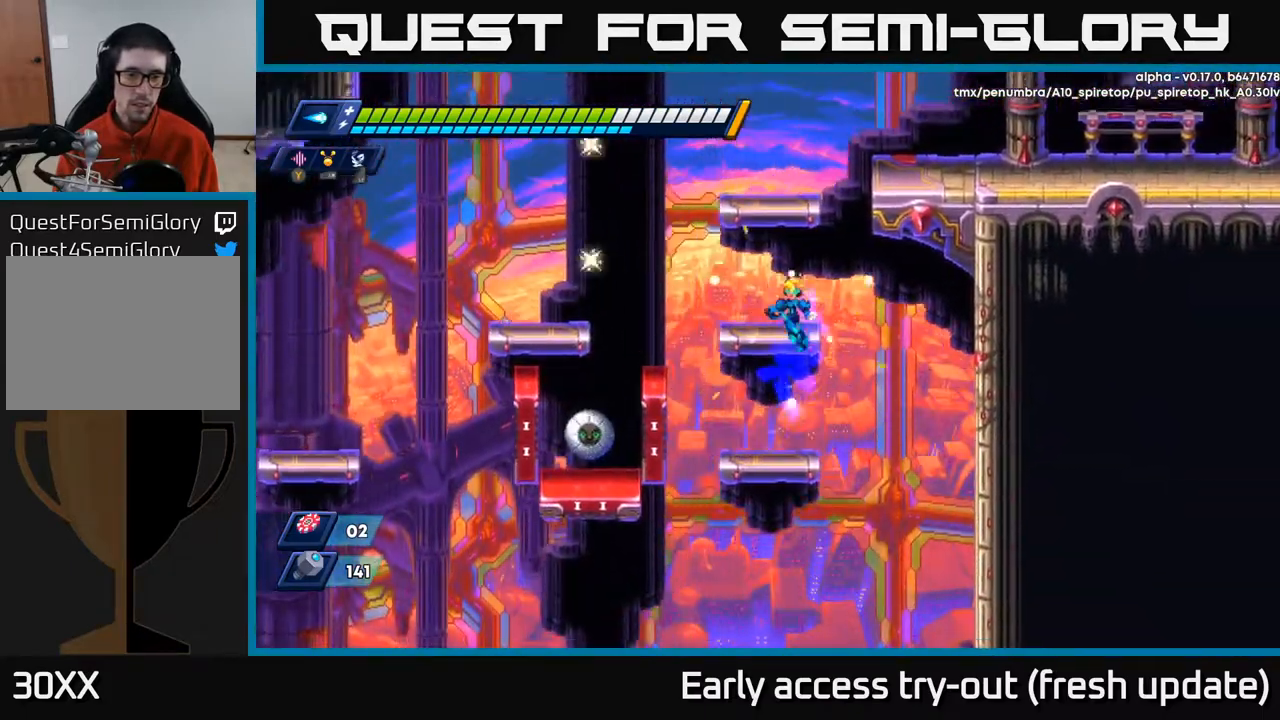
{"buttons": ["A", "DPAD_LEFT"], "left_stick": "center", "right_stick": "center", "events": [[17, "DPAD_LEFT", "down"], [133, "DPAD_LEFT", "up"], [200, "A", "up"], [200, "R2", "up"], [367, "DPAD_LEFT", "down"], [433, "A", "down"]]}
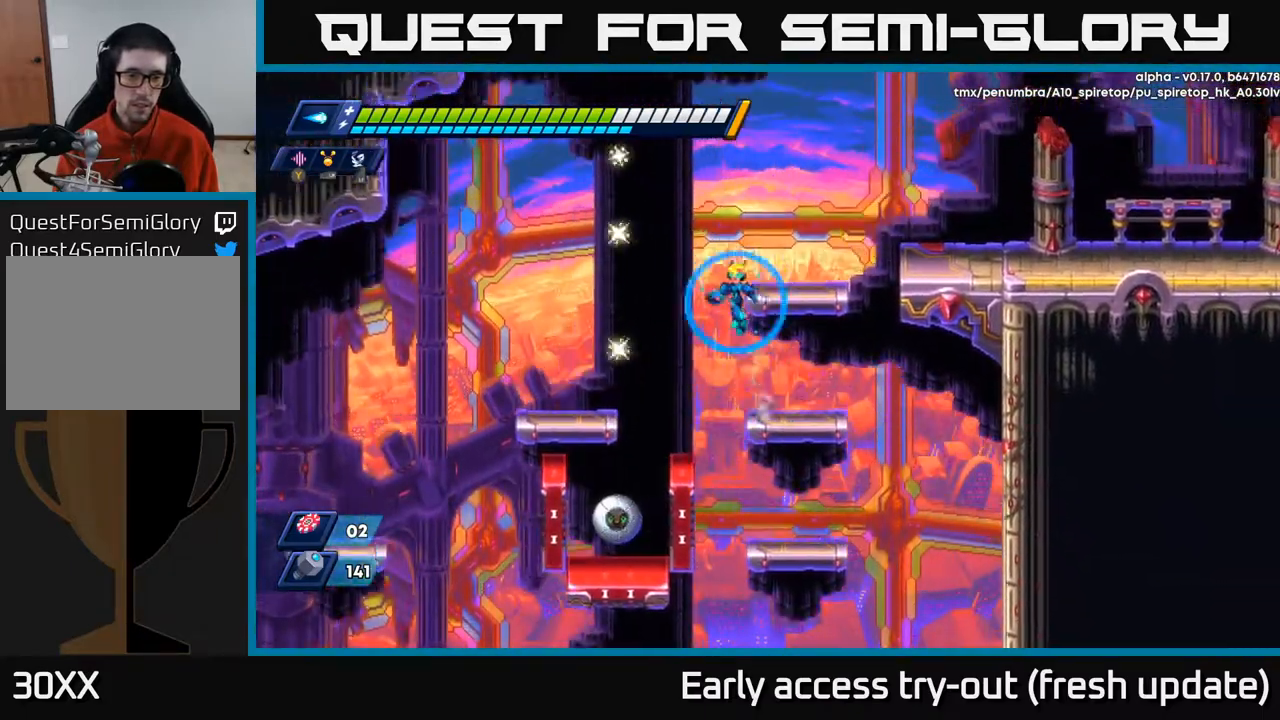
{"buttons": [], "left_stick": "center", "right_stick": "center", "events": [[100, "A", "up"], [300, "X", "down"], [317, "DPAD_LEFT", "up"], [333, "X", "up"], [433, "X", "down"], [483, "X", "up"]]}
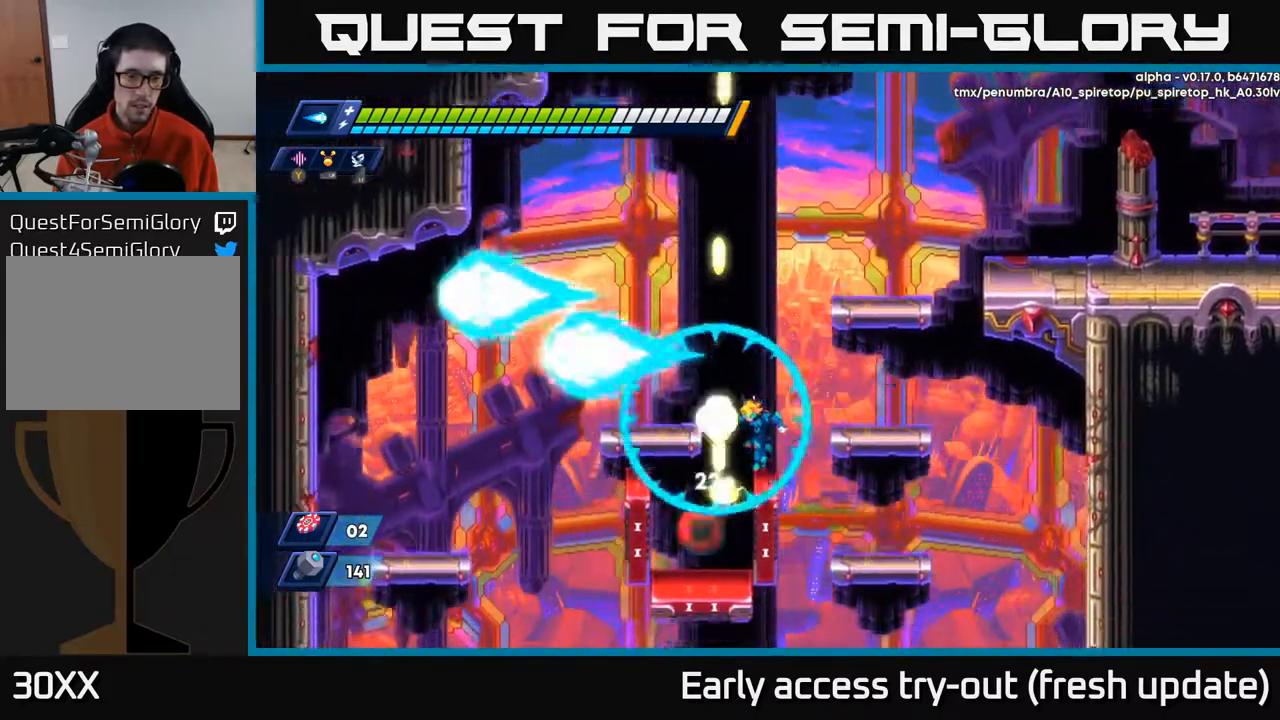
{"buttons": ["A", "DPAD_RIGHT"], "left_stick": "center", "right_stick": "center", "events": [[50, "X", "down"], [133, "X", "up"], [217, "A", "down"], [217, "X", "down"], [250, "X", "up"], [317, "DPAD_RIGHT", "down"]]}
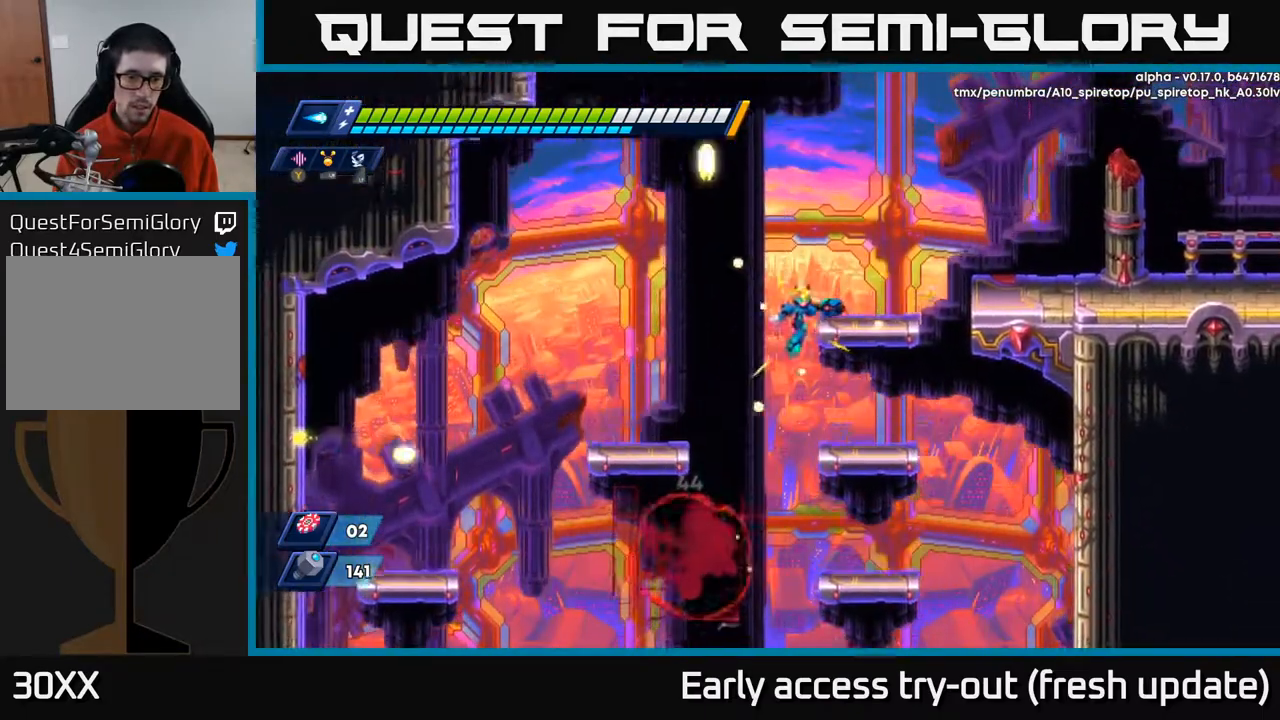
{"buttons": ["A"], "left_stick": "center", "right_stick": "center", "events": [[83, "A", "up"], [217, "DPAD_RIGHT", "up"], [367, "A", "down"]]}
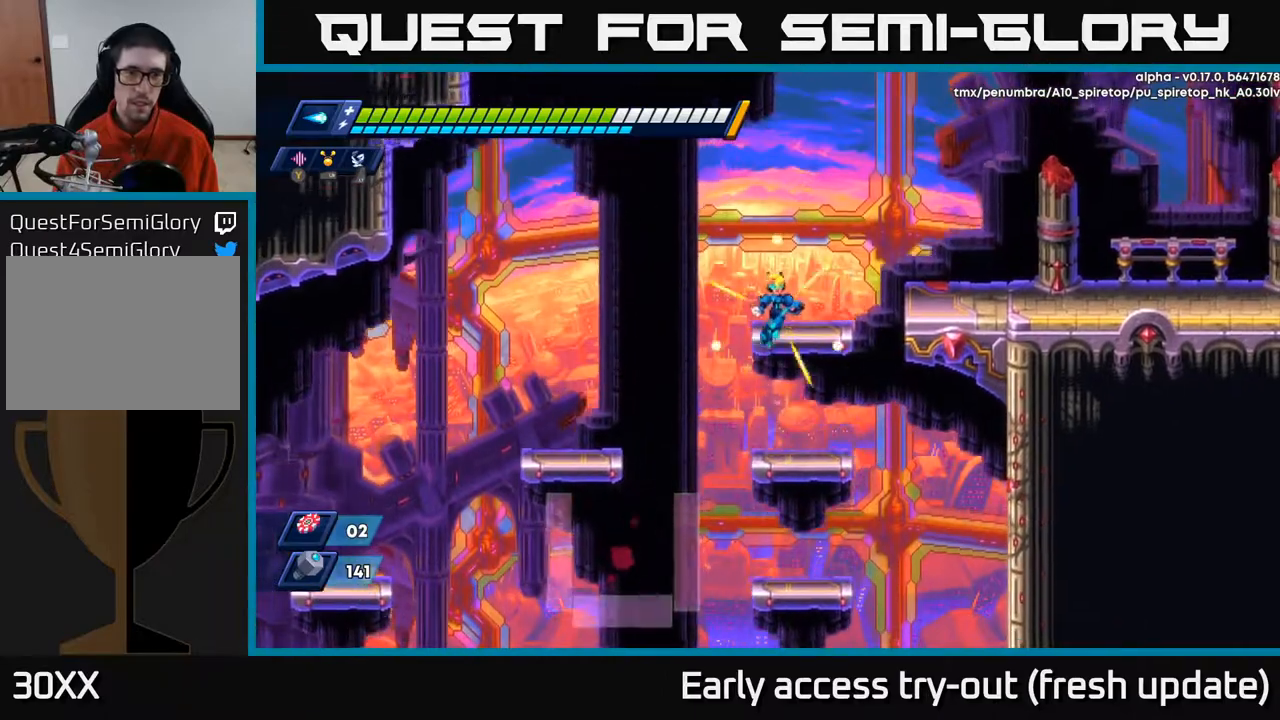
{"buttons": ["A", "R2", "DPAD_RIGHT"], "left_stick": "center", "right_stick": "center", "events": [[233, "A", "up"], [300, "DPAD_RIGHT", "down"], [400, "R2", "down"], [433, "A", "down"]]}
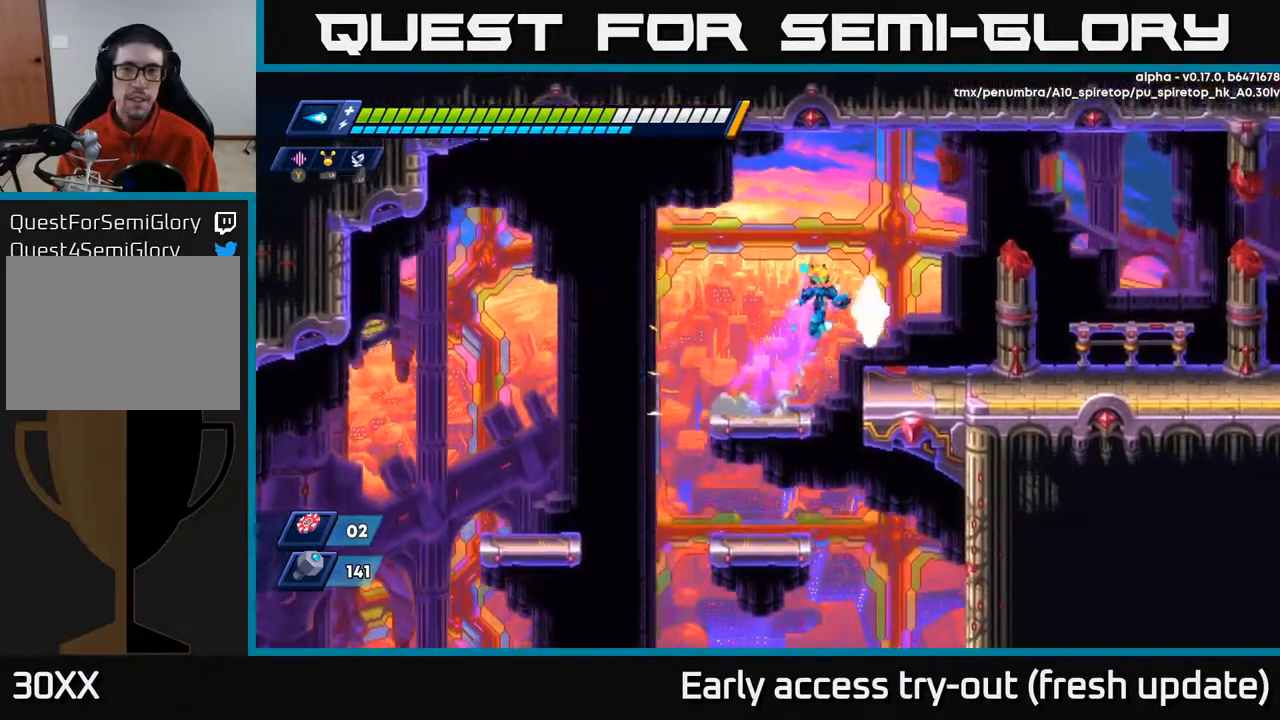
{"buttons": ["DPAD_RIGHT"], "left_stick": "center", "right_stick": "center", "events": [[117, "A", "up"], [300, "R2", "up"]]}
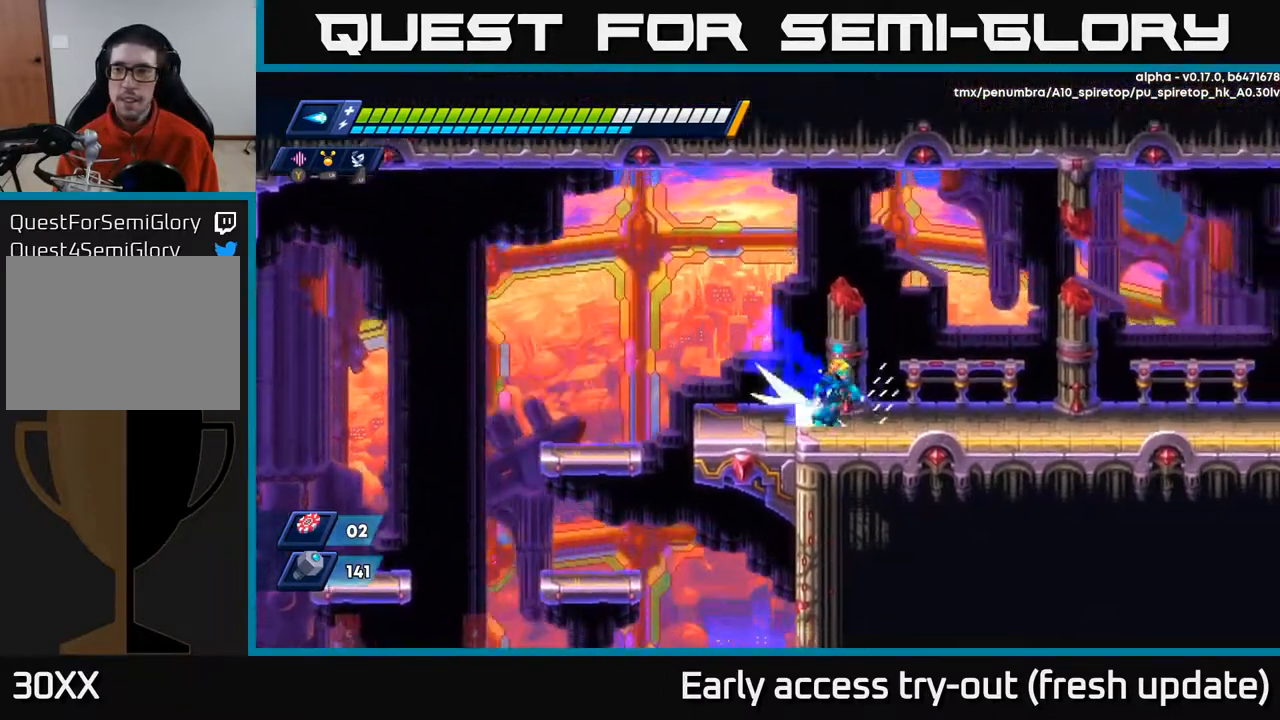
{"buttons": ["R2", "DPAD_RIGHT"], "left_stick": "center", "right_stick": "center", "events": [[33, "R2", "down"], [83, "A", "down"], [317, "A", "up"]]}
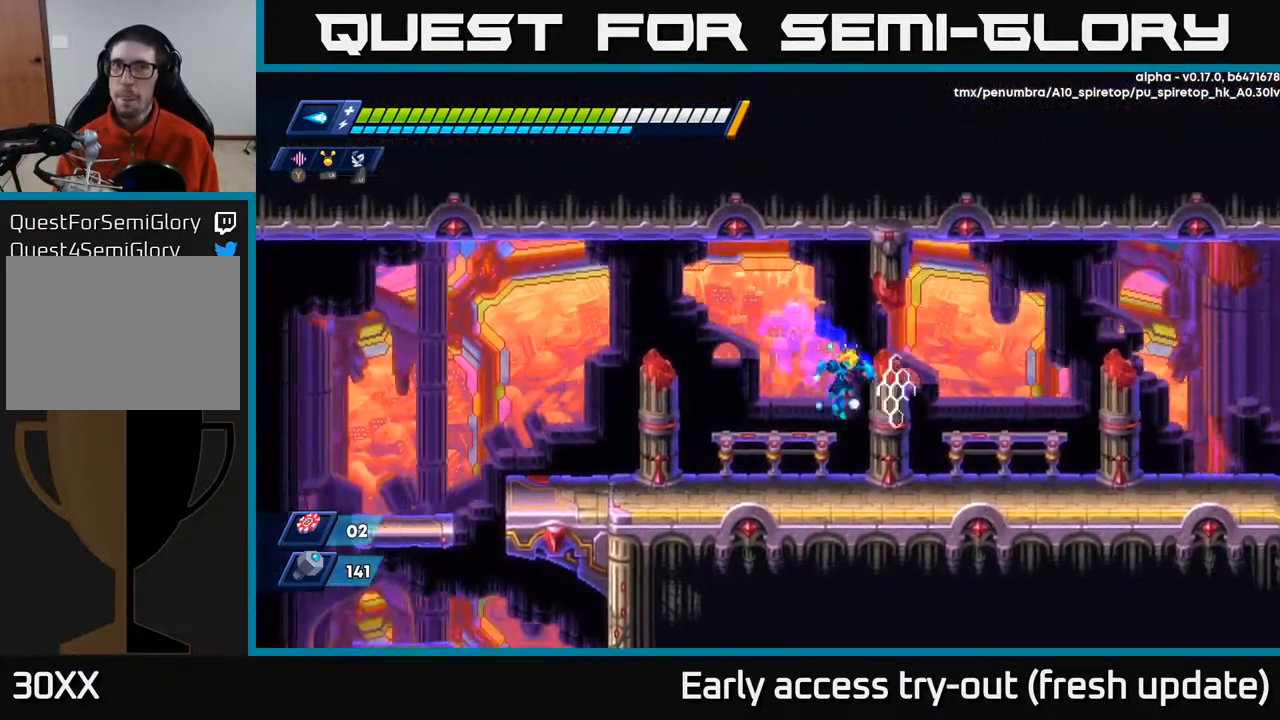
{"buttons": ["R2", "DPAD_RIGHT"], "left_stick": "center", "right_stick": "center", "events": [[200, "A", "down"], [350, "A", "up"]]}
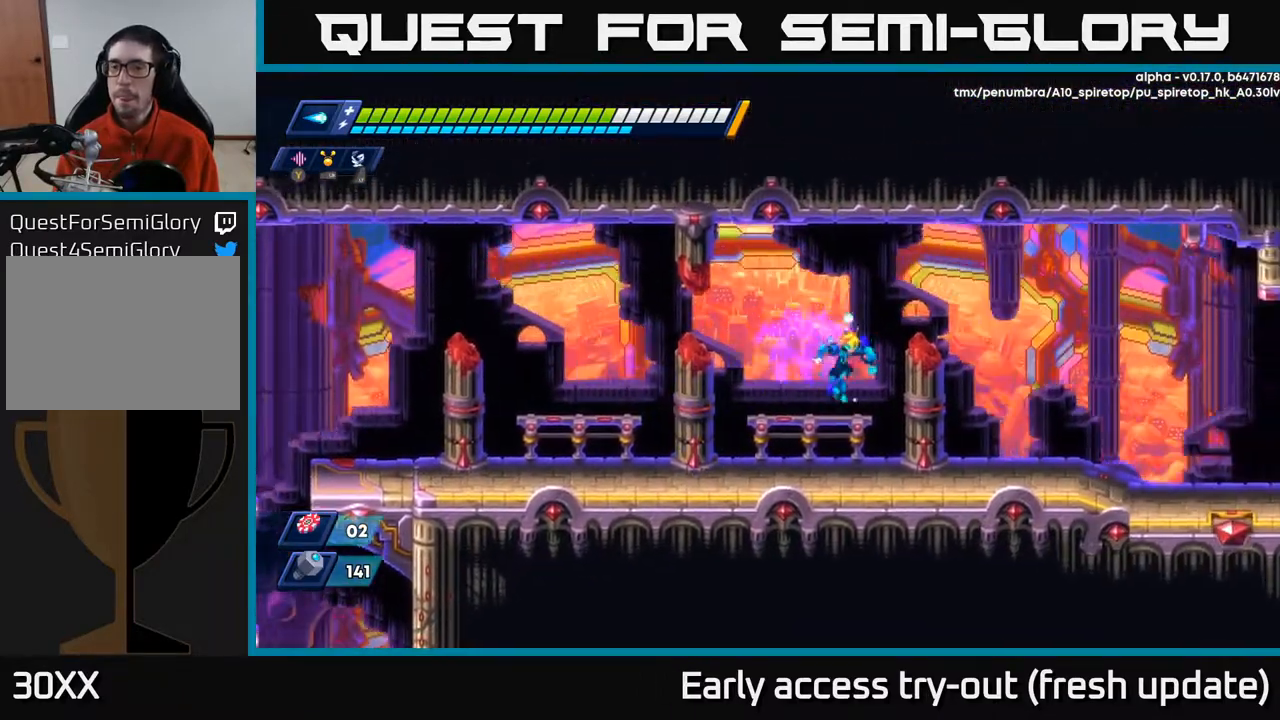
{"buttons": ["A", "R2", "DPAD_RIGHT"], "left_stick": "center", "right_stick": "center", "events": [[250, "A", "down"]]}
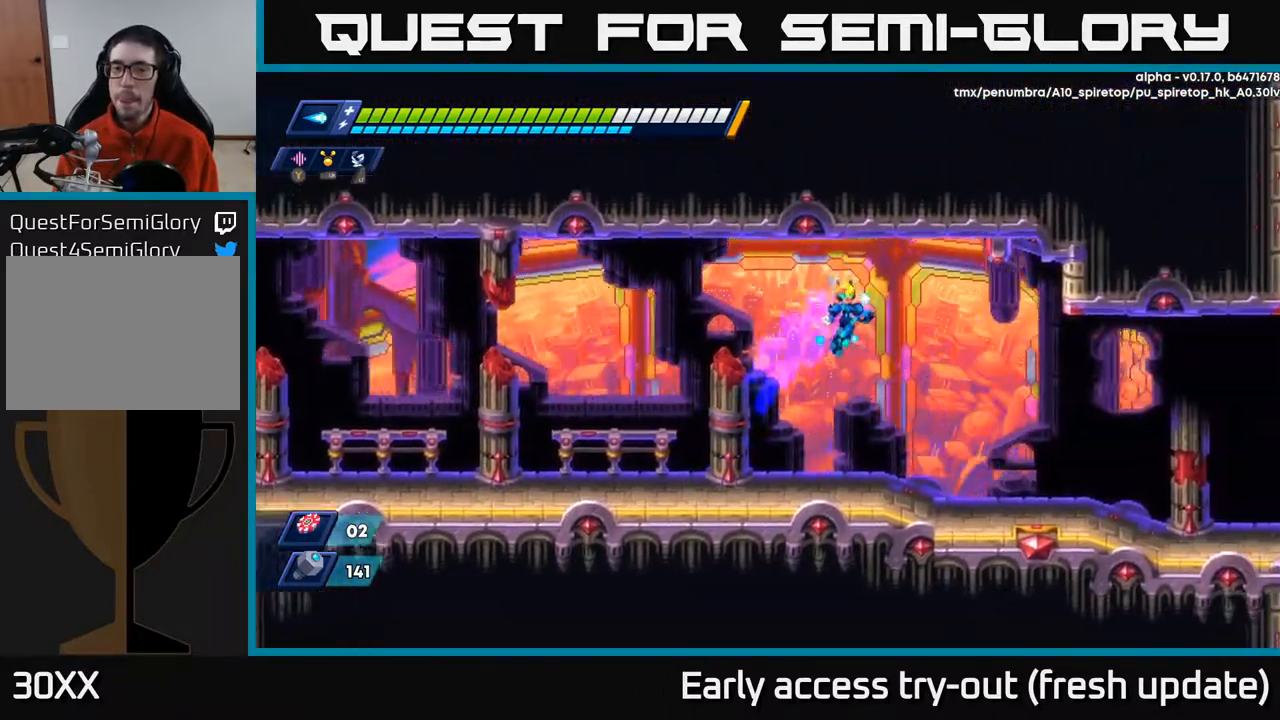
{"buttons": ["R2", "DPAD_RIGHT"], "left_stick": "center", "right_stick": "center", "events": [[333, "A", "up"]]}
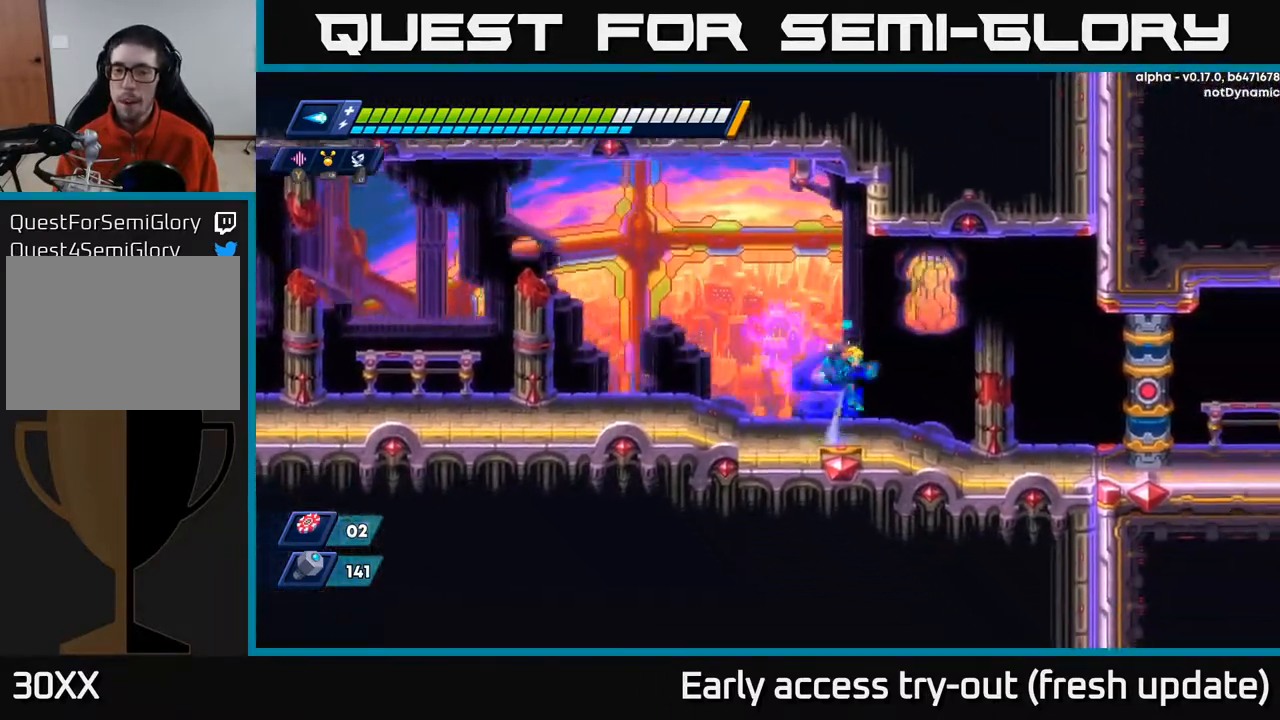
{"buttons": ["R2", "DPAD_RIGHT"], "left_stick": "center", "right_stick": "center", "events": [[17, "A", "down"], [83, "A", "up"], [433, "A", "down"], [500, "A", "up"]]}
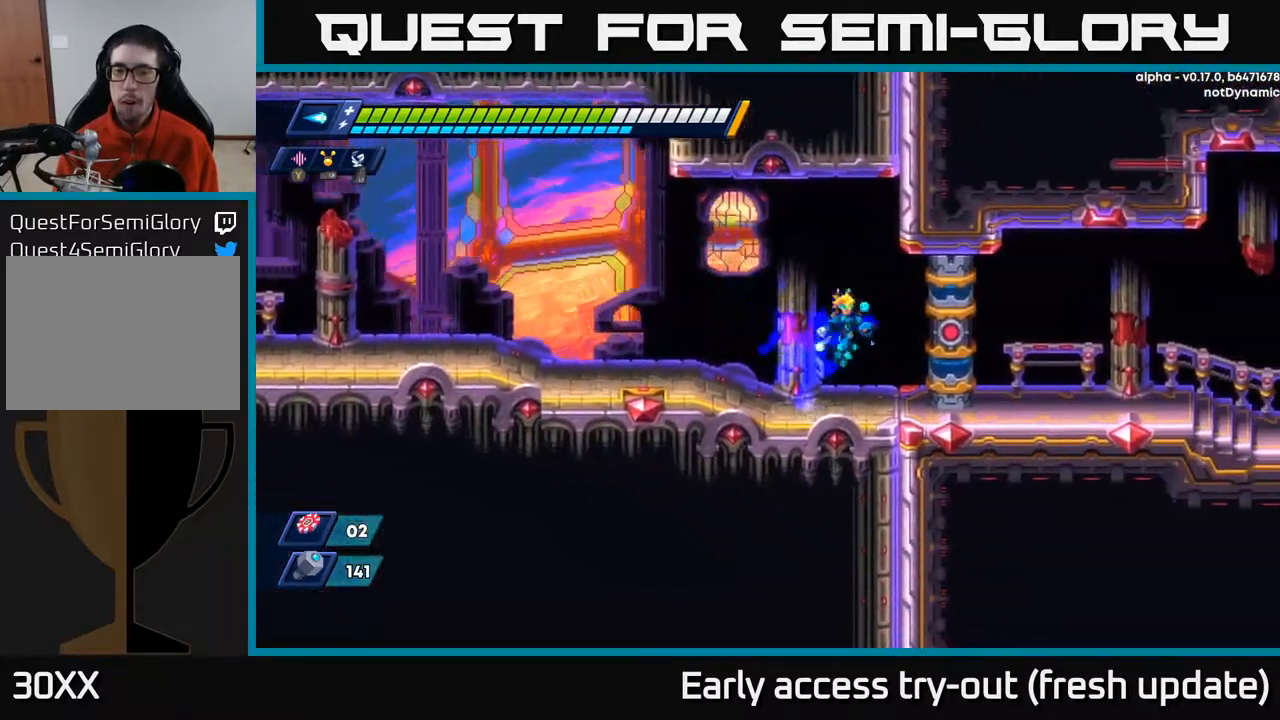
{"buttons": [], "left_stick": "center", "right_stick": "center", "events": [[283, "DPAD_RIGHT", "up"], [300, "R2", "up"]]}
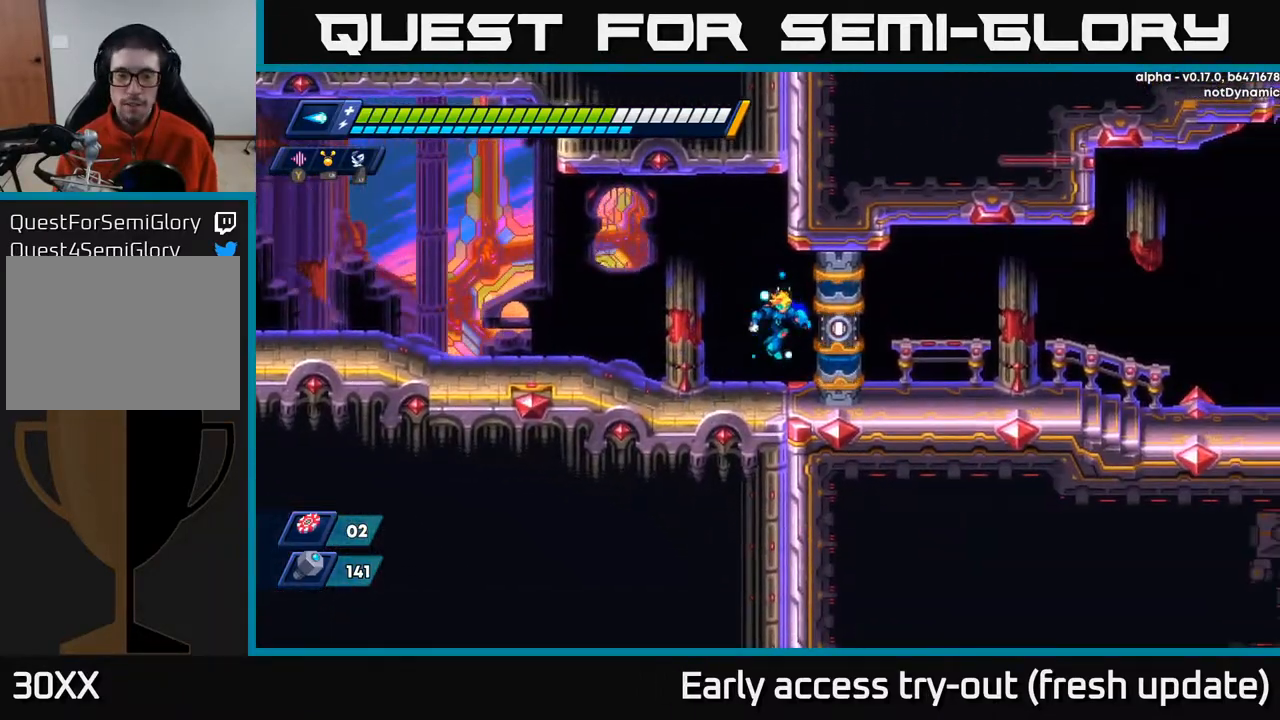
{"buttons": [], "left_stick": "center", "right_stick": "center", "events": []}
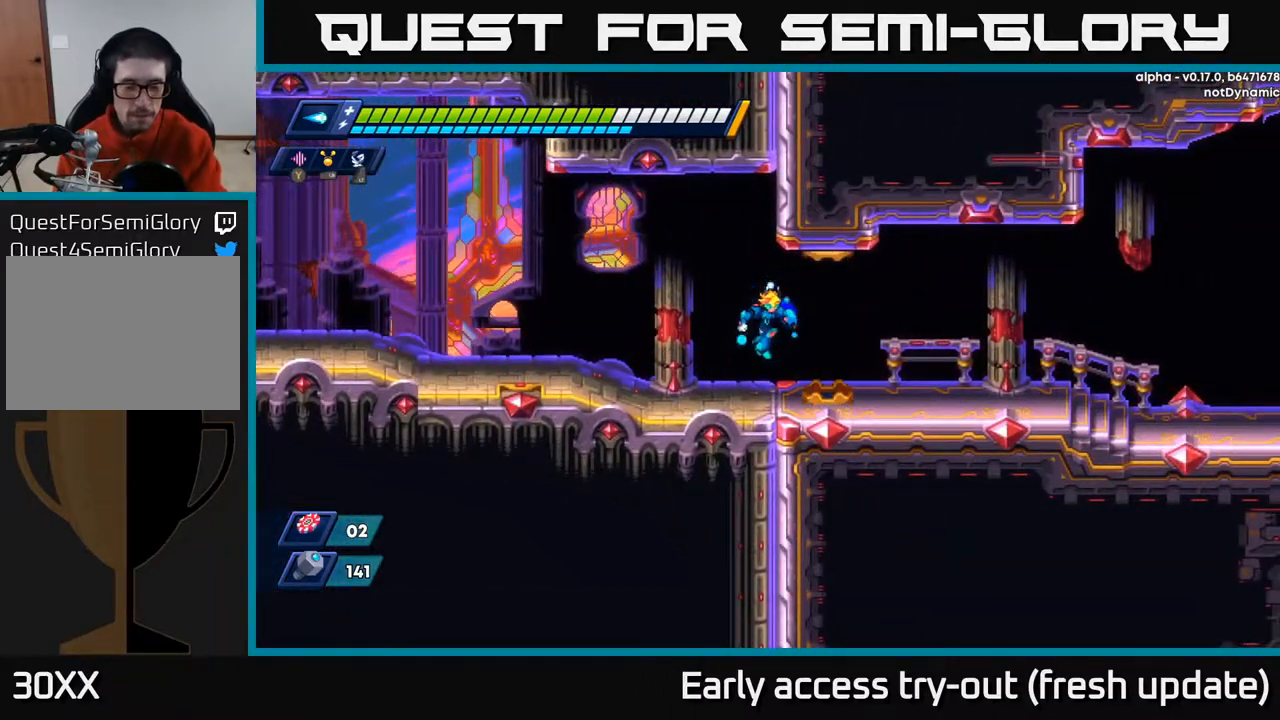
{"buttons": [], "left_stick": "center", "right_stick": "center", "events": []}
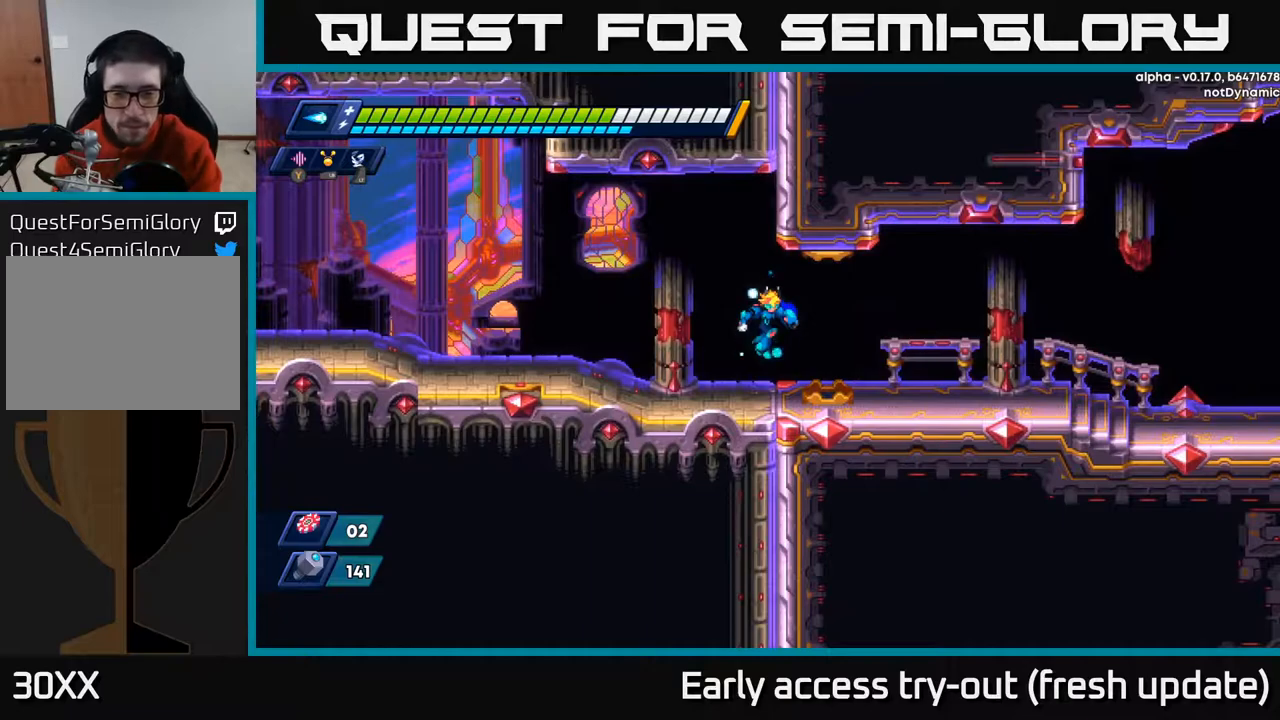
{"buttons": [], "left_stick": "center", "right_stick": "center", "events": []}
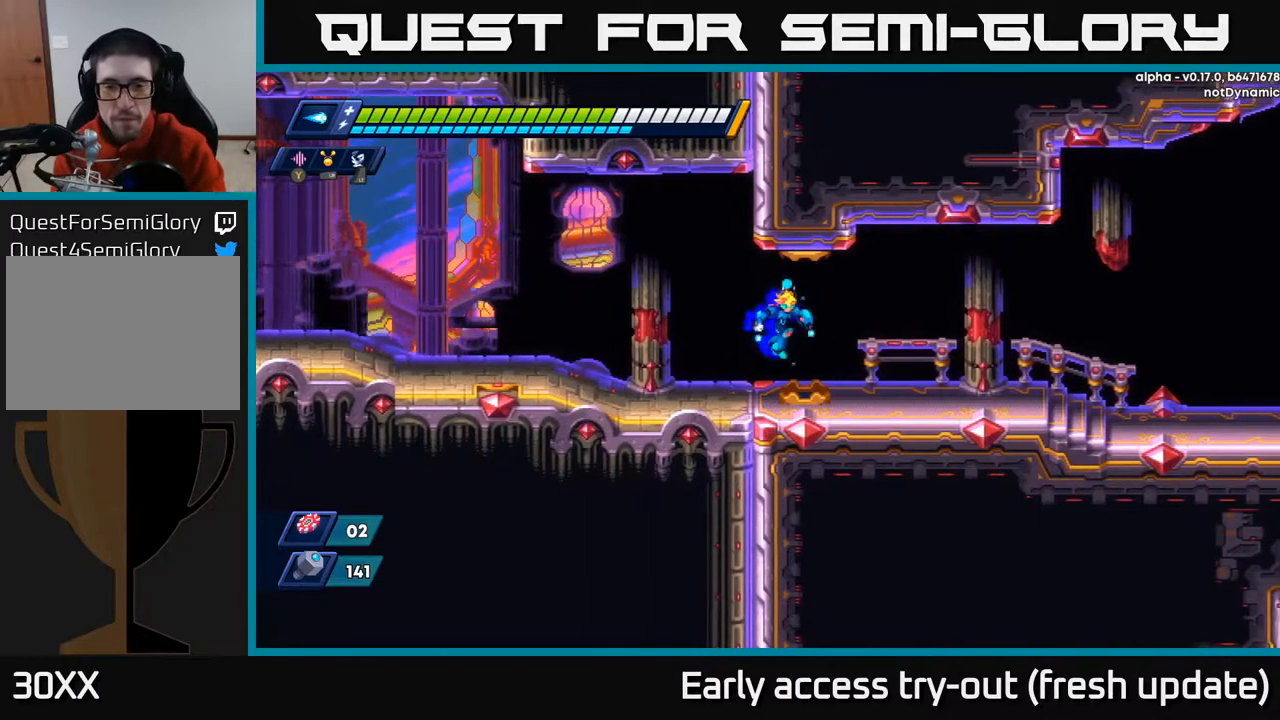
{"buttons": [], "left_stick": "center", "right_stick": "center", "events": []}
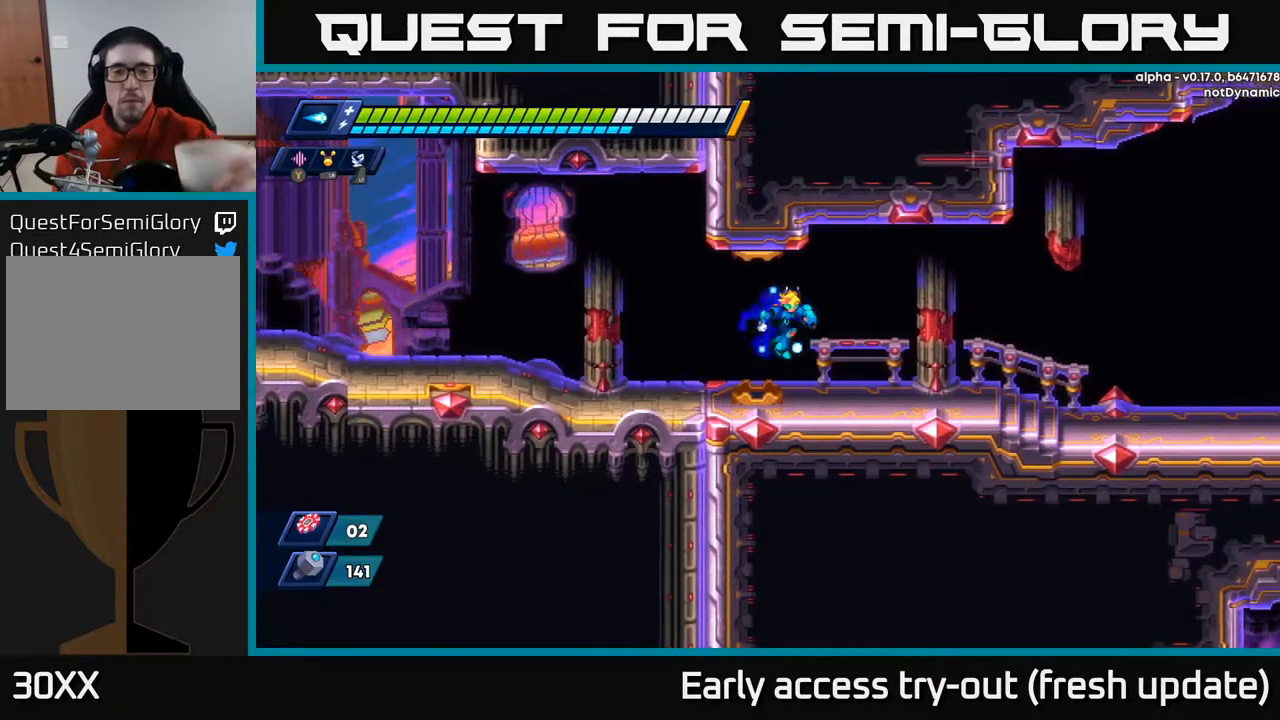
{"buttons": ["DPAD_RIGHT"], "left_stick": "center", "right_stick": "center", "events": [[317, "DPAD_RIGHT", "down"]]}
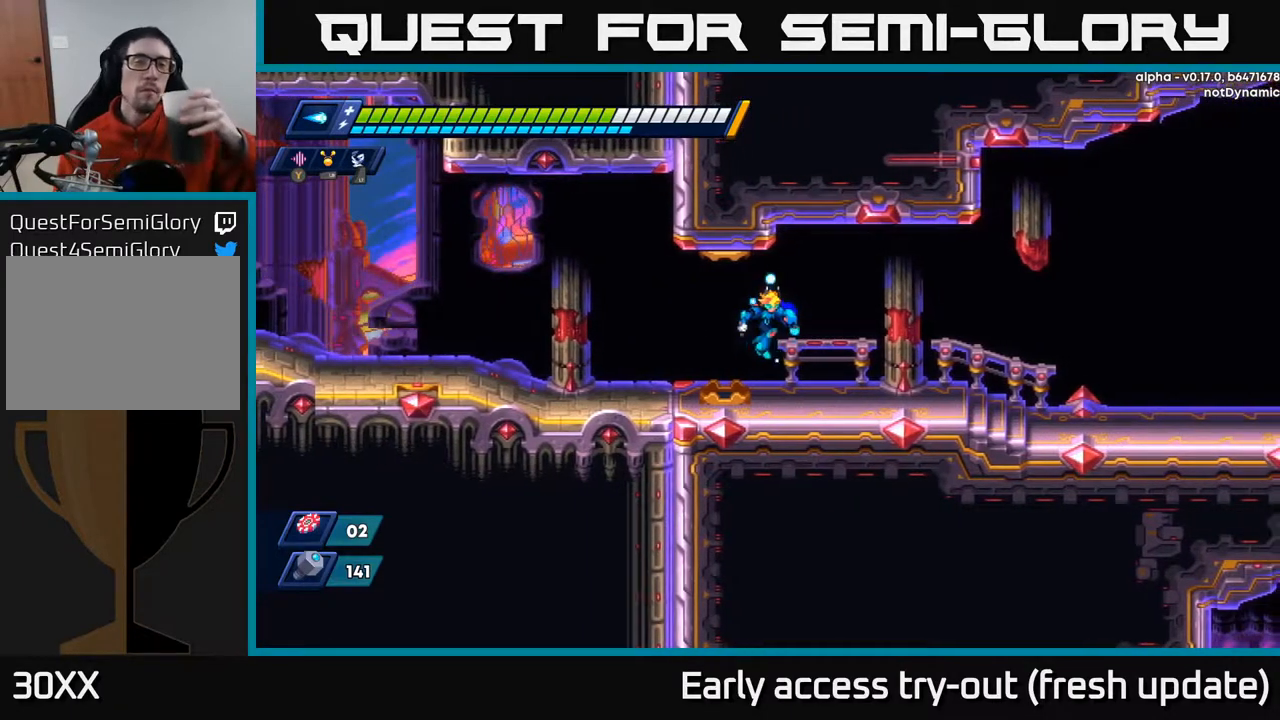
{"buttons": ["DPAD_RIGHT"], "left_stick": "center", "right_stick": "center", "events": []}